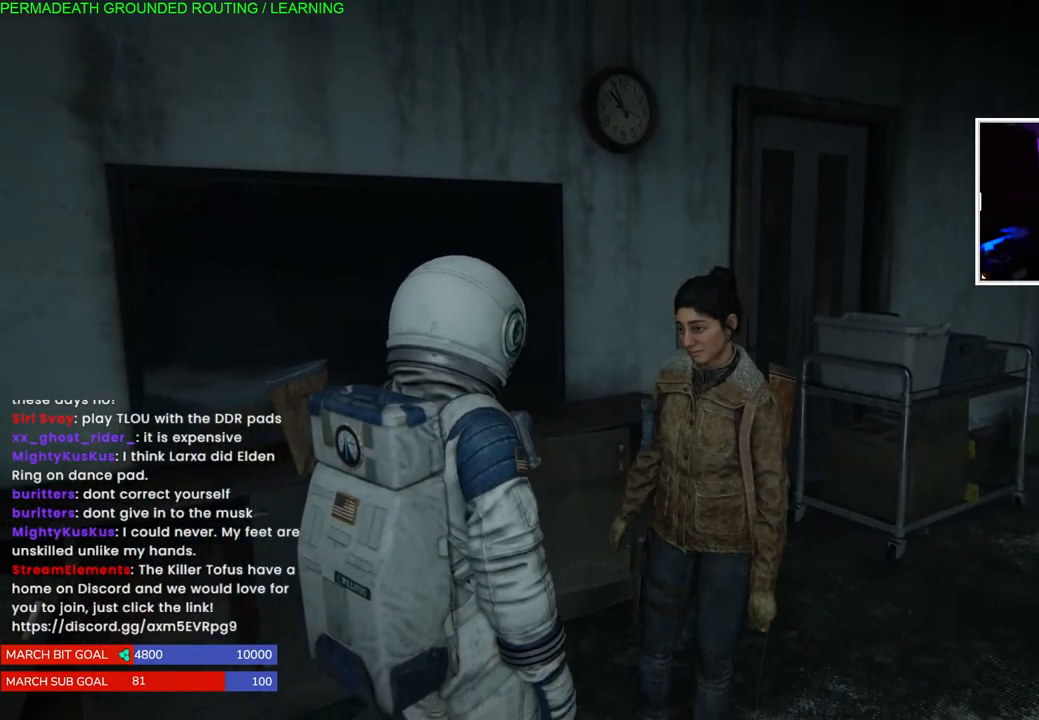
Gameplay with a controller (PlayStation layout); each line is a JSON object with the inputs held at the frame after it (dt_ms = milliseconds from this image to that frame). "events" lists button and stick changes between this image and that frame as [ms after this image, input, new state], when the widget could be followed in between.
{"dt_ms": 500, "buttons": [], "left_stick": "right", "right_stick": "right", "events": [[233, "left_stick", "down-right"], [350, "left_stick", "right"], [383, "right_stick", "right"]]}
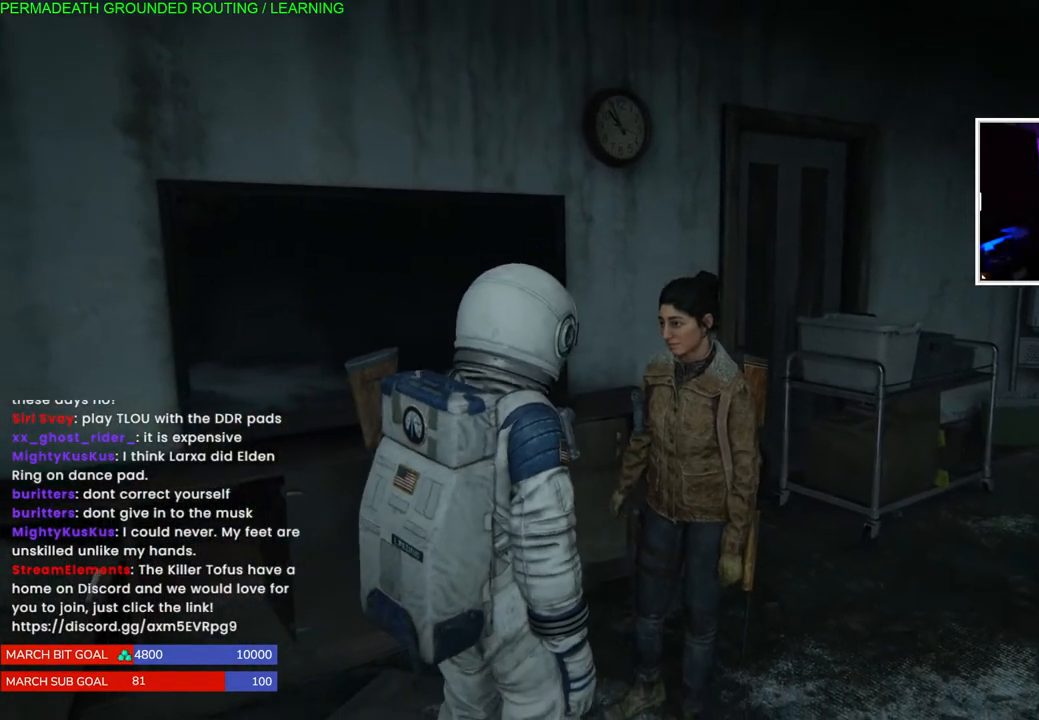
{"dt_ms": 500, "buttons": [], "left_stick": "right", "right_stick": "right", "events": []}
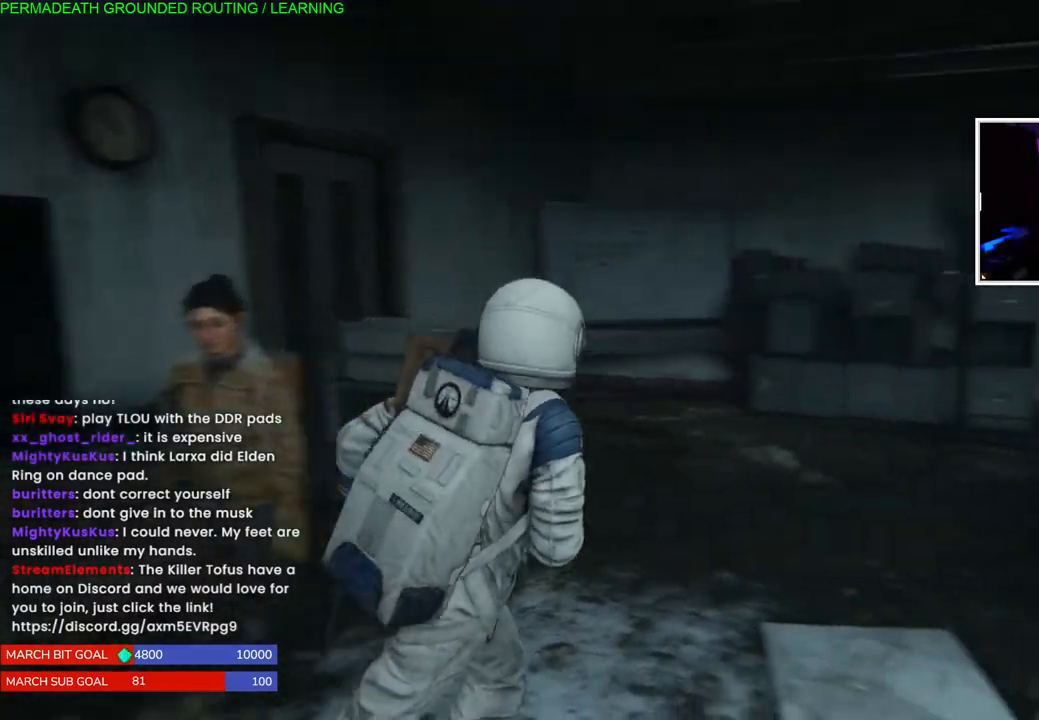
{"dt_ms": 500, "buttons": ["L1"], "left_stick": "up-right", "right_stick": "right", "events": [[483, "left_stick", "up-right"], [500, "L1", "down"]]}
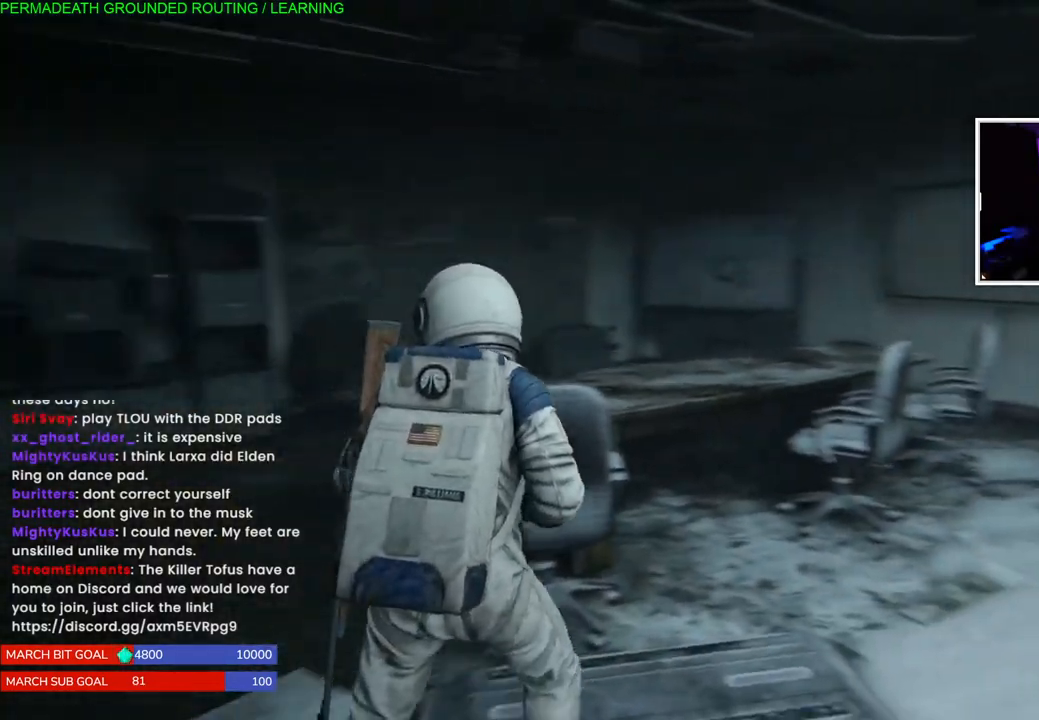
{"dt_ms": 500, "buttons": [], "left_stick": "down-left", "right_stick": "left", "events": [[183, "right_stick", "center"], [350, "left_stick", "up-left"], [400, "right_stick", "left"], [450, "left_stick", "down-left"], [483, "L1", "up"]]}
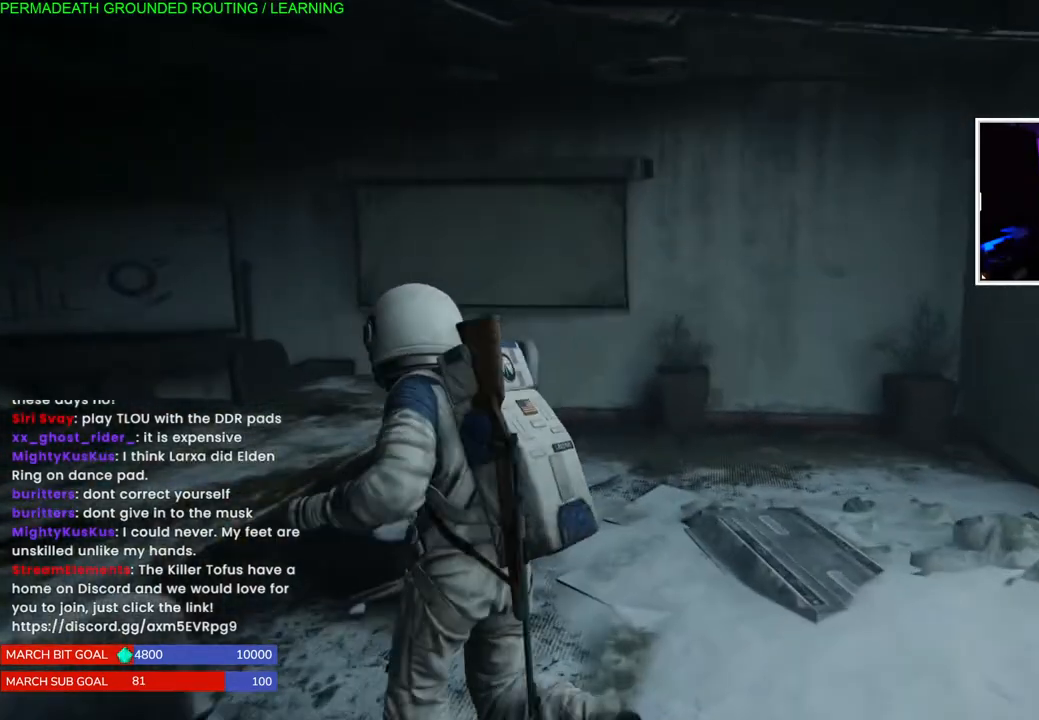
{"dt_ms": 500, "buttons": [], "left_stick": "down-left", "right_stick": "left", "events": []}
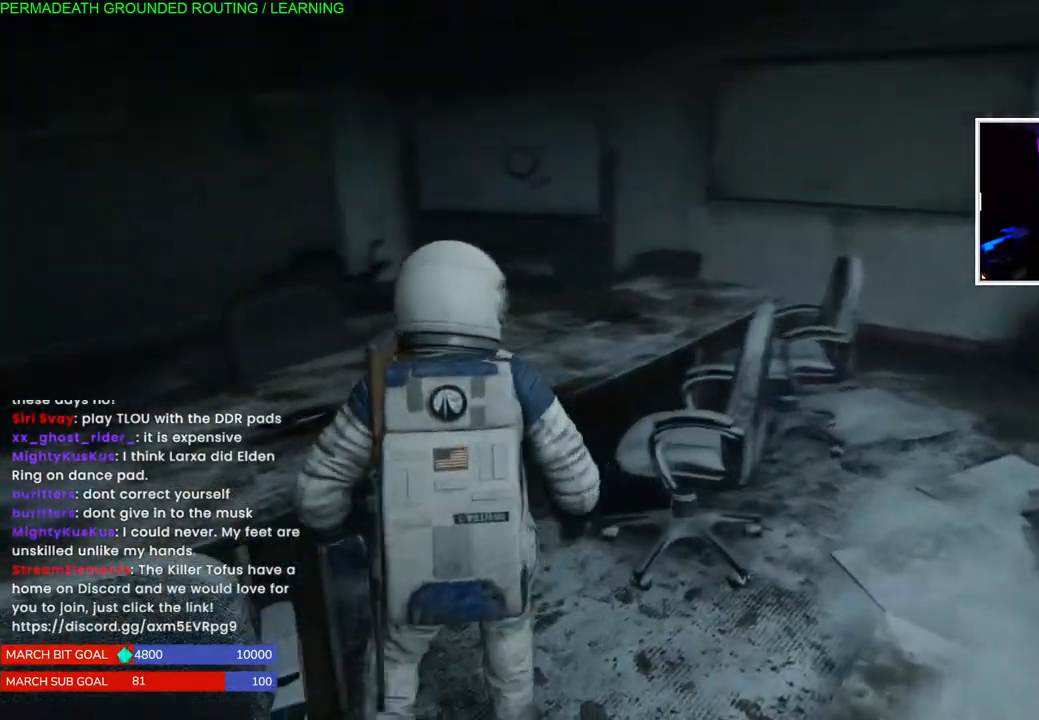
{"dt_ms": 500, "buttons": ["L1"], "left_stick": "left", "right_stick": "left", "events": [[83, "right_stick", "center"], [183, "right_stick", "left"], [350, "L1", "down"], [350, "left_stick", "left"]]}
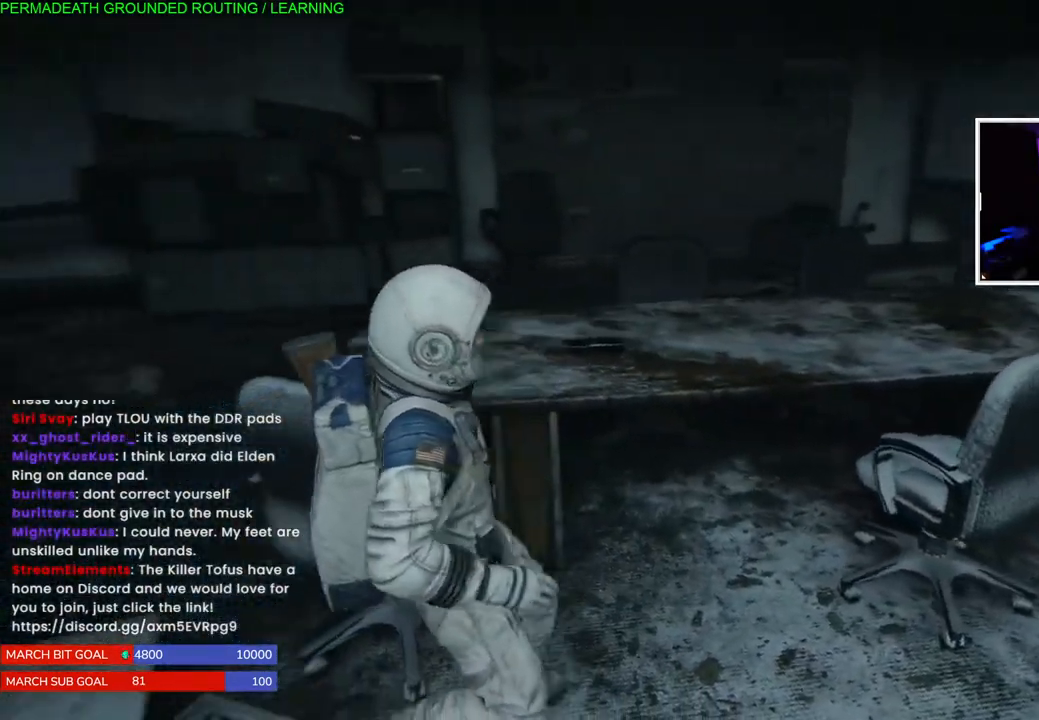
{"dt_ms": 500, "buttons": ["L1"], "left_stick": "up-left", "right_stick": "left", "events": [[50, "right_stick", "center"], [150, "left_stick", "up-left"], [183, "right_stick", "right"], [317, "right_stick", "center"], [400, "right_stick", "left"]]}
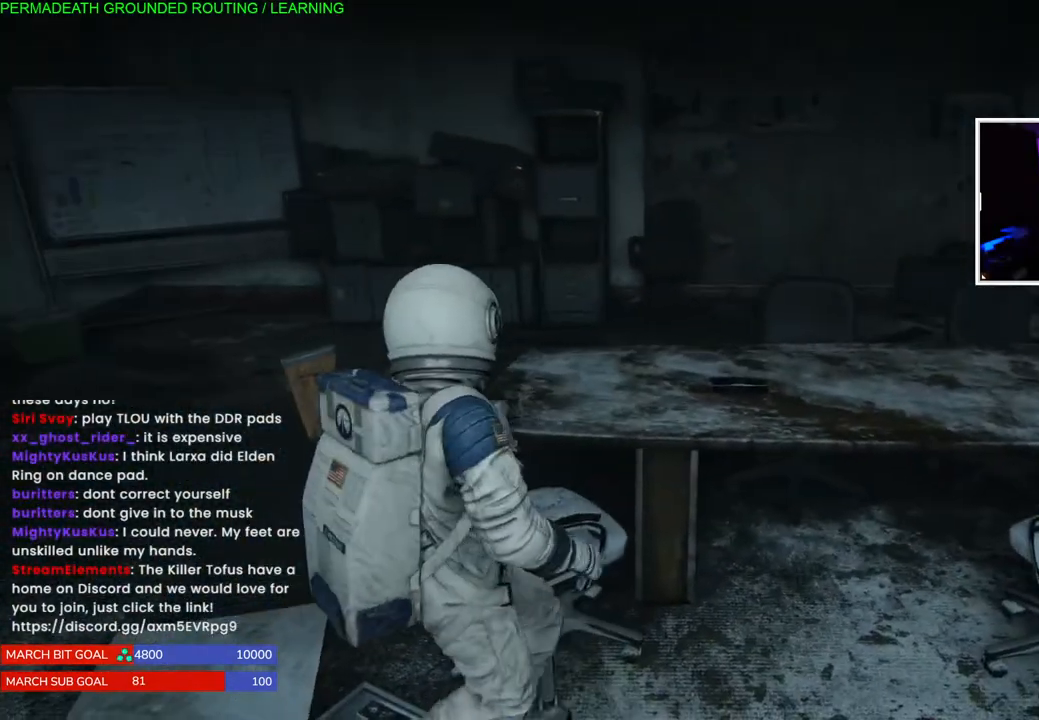
{"dt_ms": 500, "buttons": ["L1"], "left_stick": "up-left", "right_stick": "left", "events": [[183, "right_stick", "center"], [333, "right_stick", "left"]]}
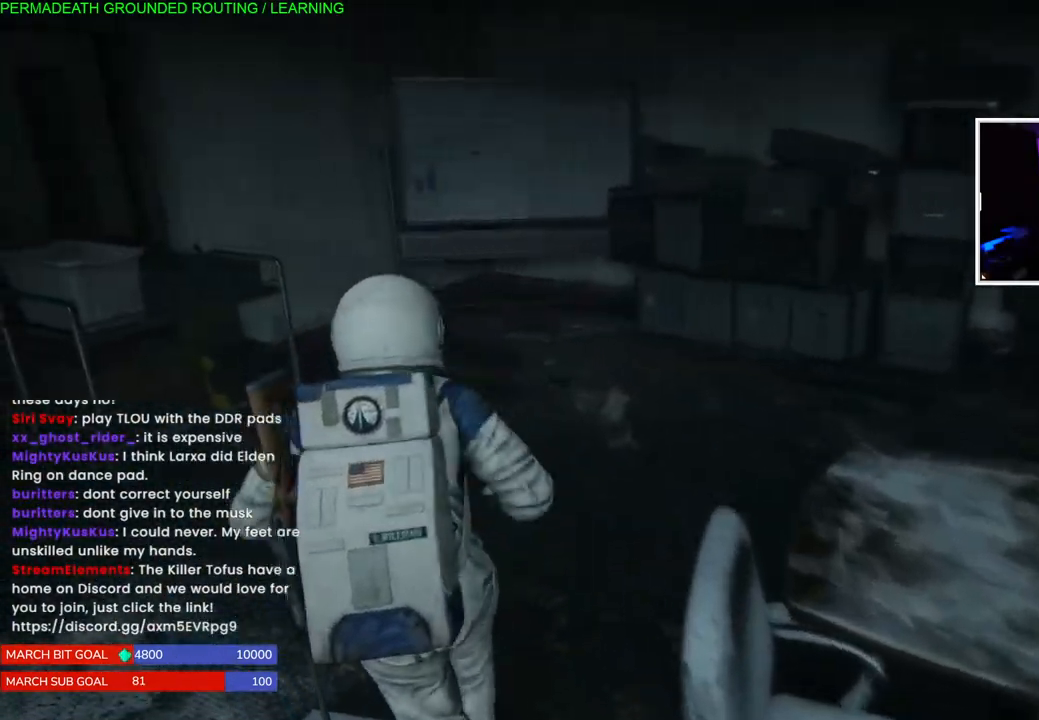
{"dt_ms": 500, "buttons": ["L1"], "left_stick": "up-right", "right_stick": "right", "events": [[17, "right_stick", "right"], [133, "left_stick", "up-right"], [217, "right_stick", "center"], [400, "right_stick", "right"]]}
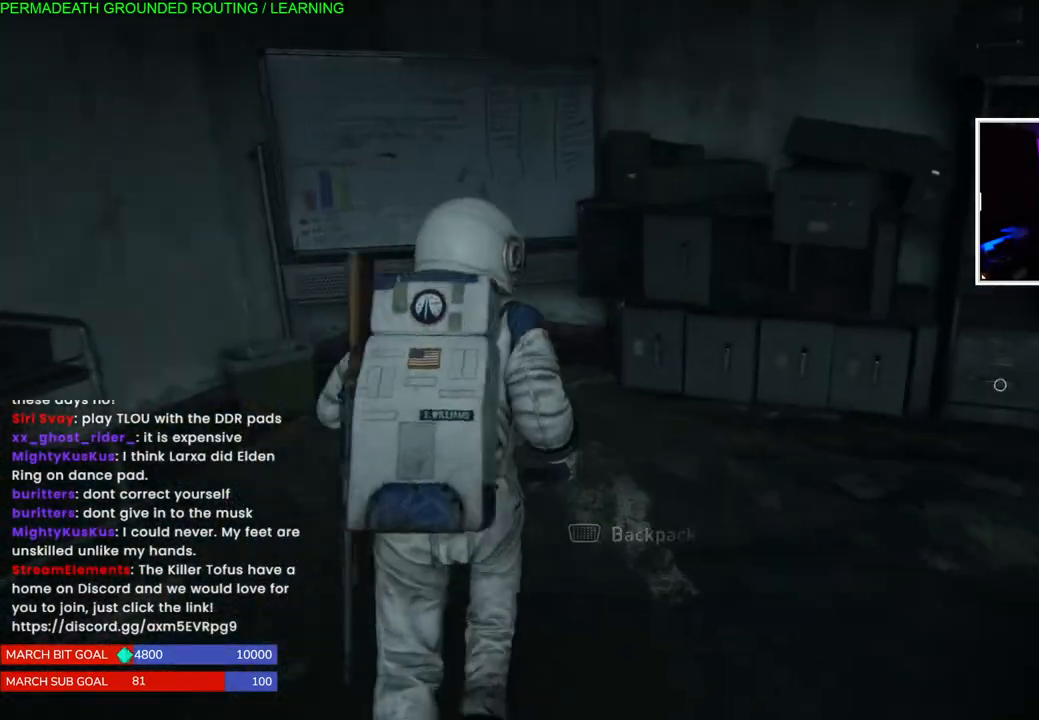
{"dt_ms": 500, "buttons": ["L1"], "left_stick": "right", "right_stick": "right", "events": [[367, "left_stick", "right"]]}
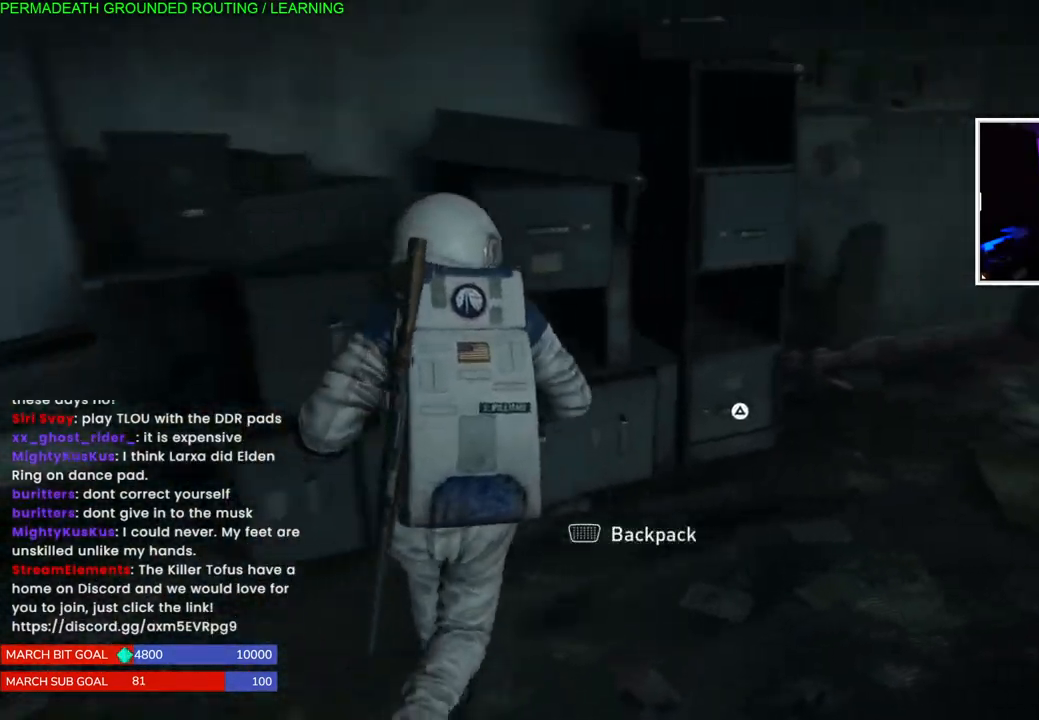
{"dt_ms": 500, "buttons": ["TRIANGLE"], "left_stick": "center", "right_stick": "center", "events": [[17, "left_stick", "up-right"], [33, "TRIANGLE", "down"], [50, "L1", "up"], [133, "TRIANGLE", "up"], [200, "right_stick", "center"], [233, "TRIANGLE", "down"], [300, "left_stick", "center"], [333, "TRIANGLE", "up"], [417, "TRIANGLE", "down"]]}
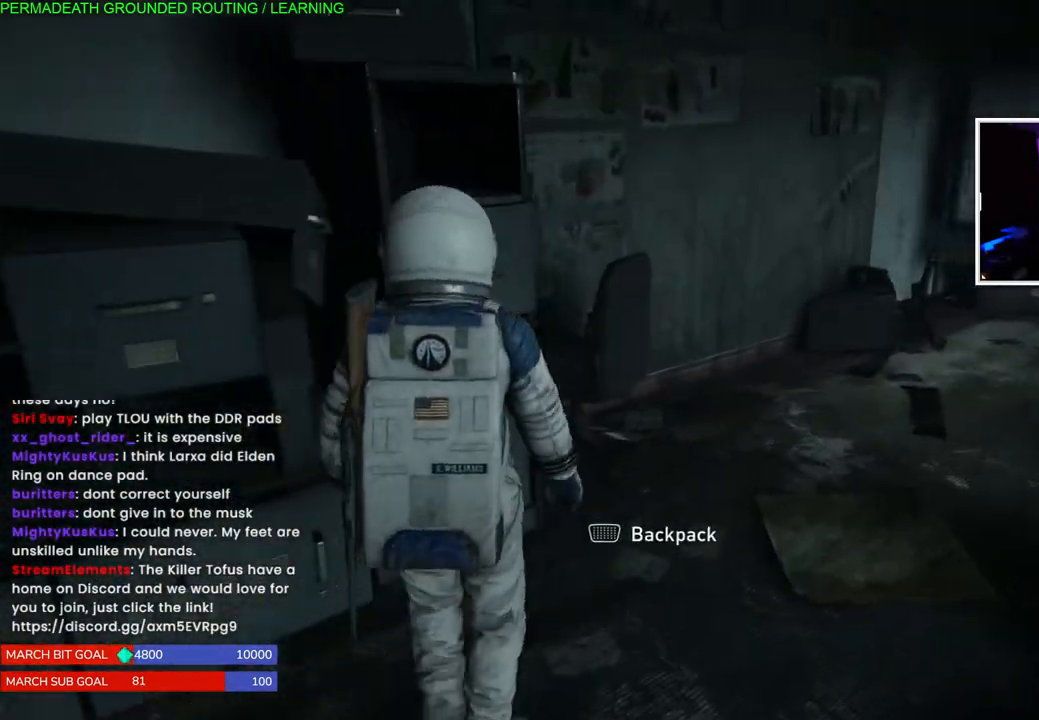
{"dt_ms": 500, "buttons": [], "left_stick": "up-left", "right_stick": "left", "events": [[33, "TRIANGLE", "up"], [100, "TRIANGLE", "down"], [183, "TRIANGLE", "up"], [250, "left_stick", "up-left"], [300, "right_stick", "left"]]}
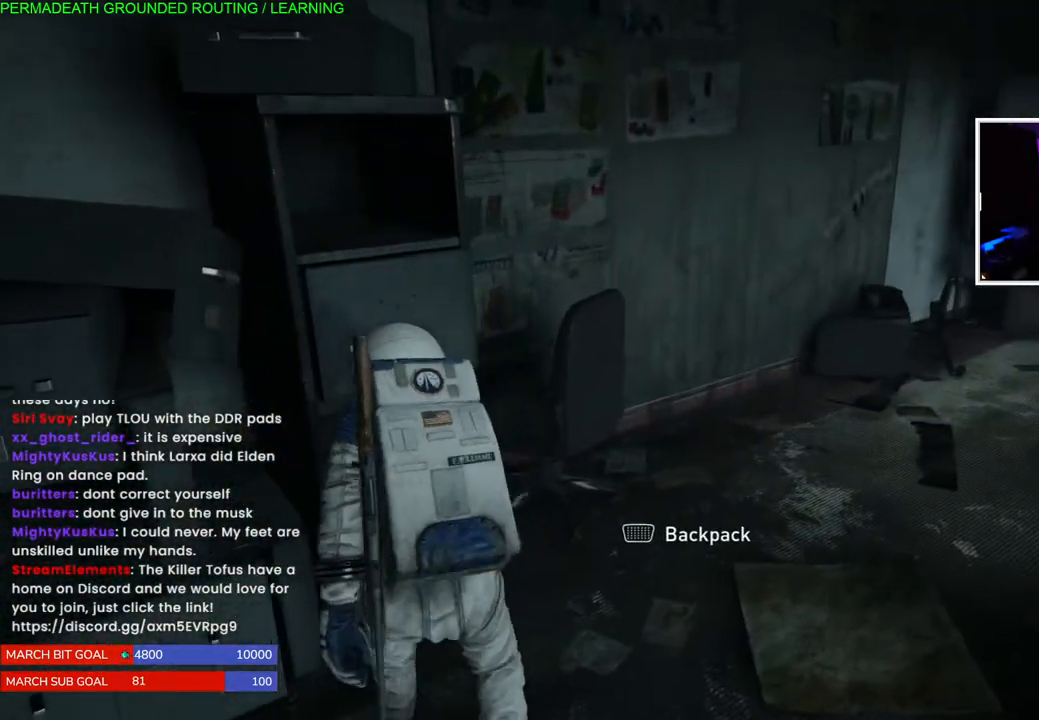
{"dt_ms": 500, "buttons": [], "left_stick": "center", "right_stick": "center", "events": [[267, "right_stick", "center"], [350, "TRIANGLE", "down"], [367, "left_stick", "center"], [483, "TRIANGLE", "up"]]}
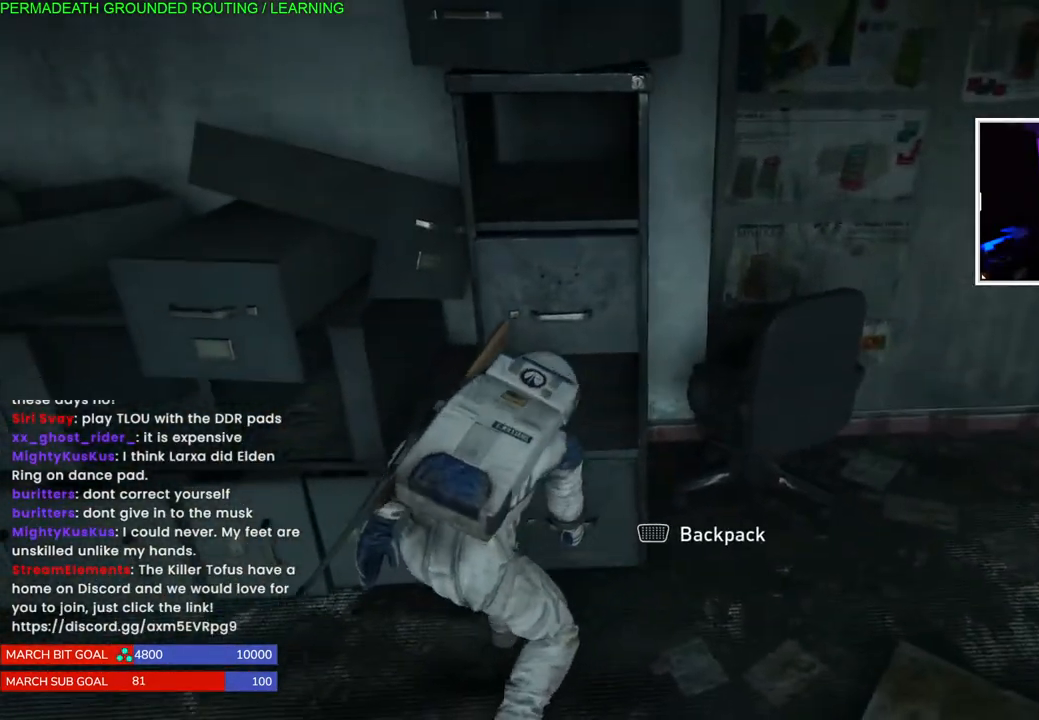
{"dt_ms": 500, "buttons": [], "left_stick": "left", "right_stick": "down", "events": [[50, "TRIANGLE", "down"], [167, "TRIANGLE", "up"], [250, "left_stick", "up-left"], [283, "right_stick", "down"], [450, "left_stick", "left"]]}
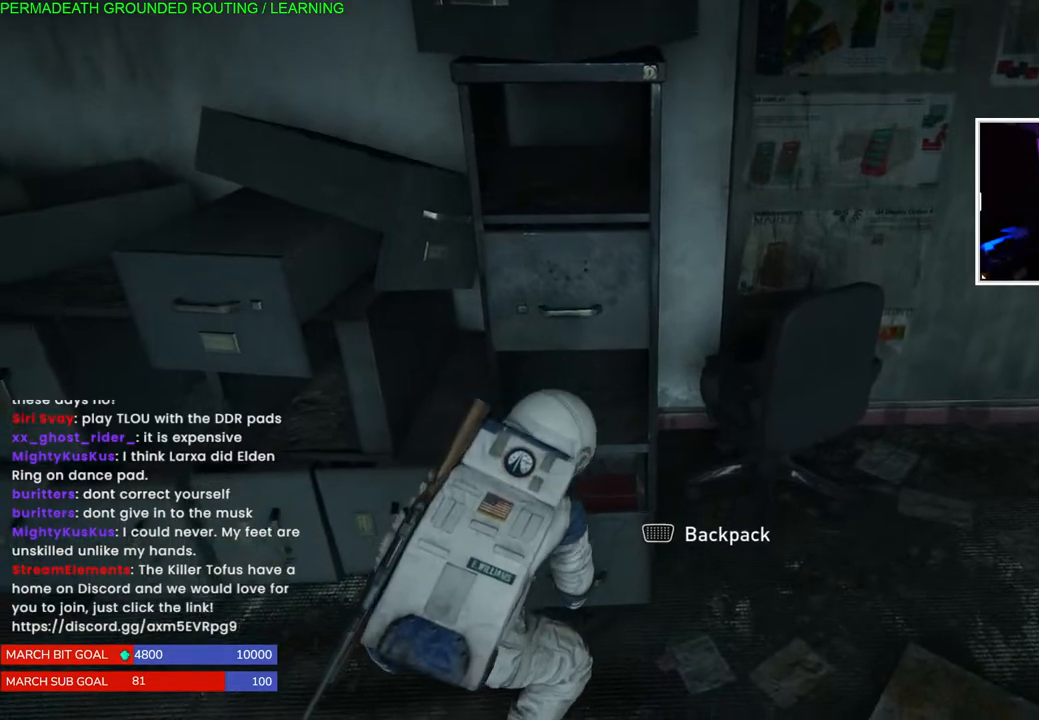
{"dt_ms": 500, "buttons": [], "left_stick": "right", "right_stick": "center", "events": [[17, "right_stick", "center"], [100, "TRIANGLE", "down"], [250, "TRIANGLE", "up"], [317, "TRIANGLE", "down"], [450, "TRIANGLE", "up"], [450, "left_stick", "right"]]}
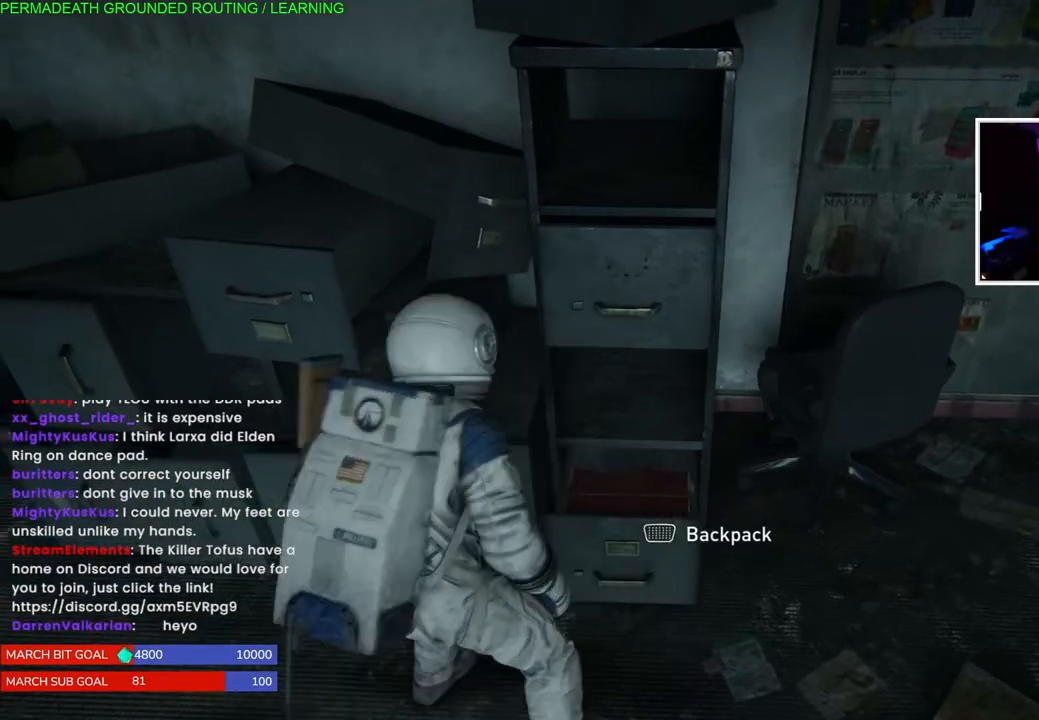
{"dt_ms": 500, "buttons": [], "left_stick": "right", "right_stick": "center", "events": [[17, "TRIANGLE", "down"], [150, "TRIANGLE", "up"], [233, "TRIANGLE", "down"], [350, "TRIANGLE", "up"]]}
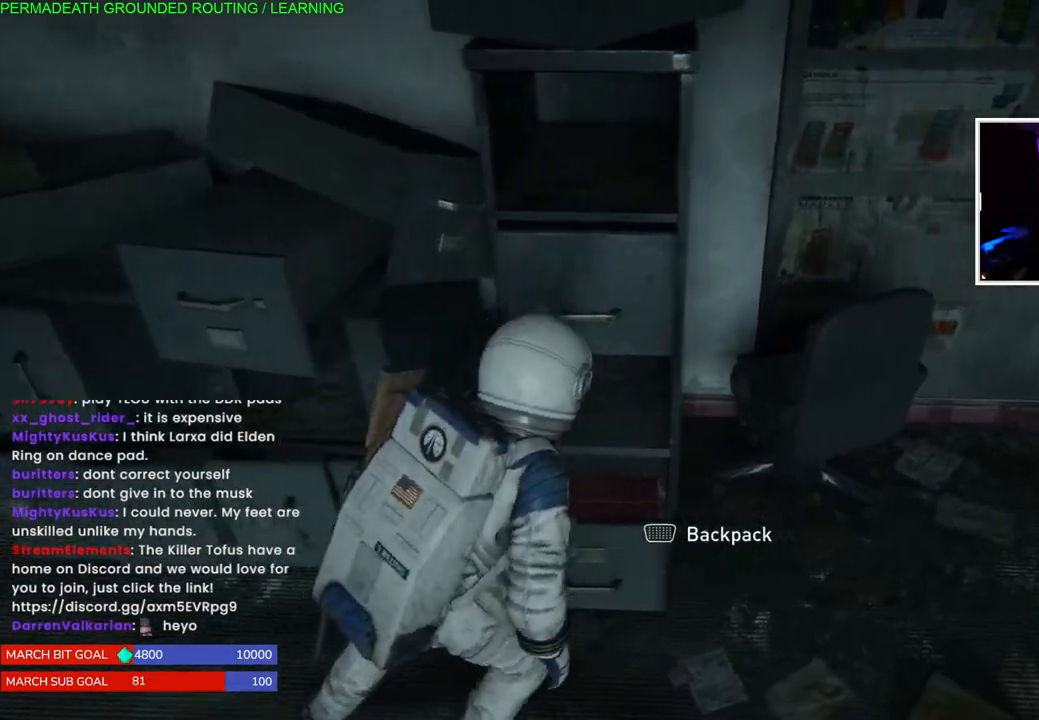
{"dt_ms": 500, "buttons": [], "left_stick": "right", "right_stick": "right", "events": [[50, "right_stick", "right"]]}
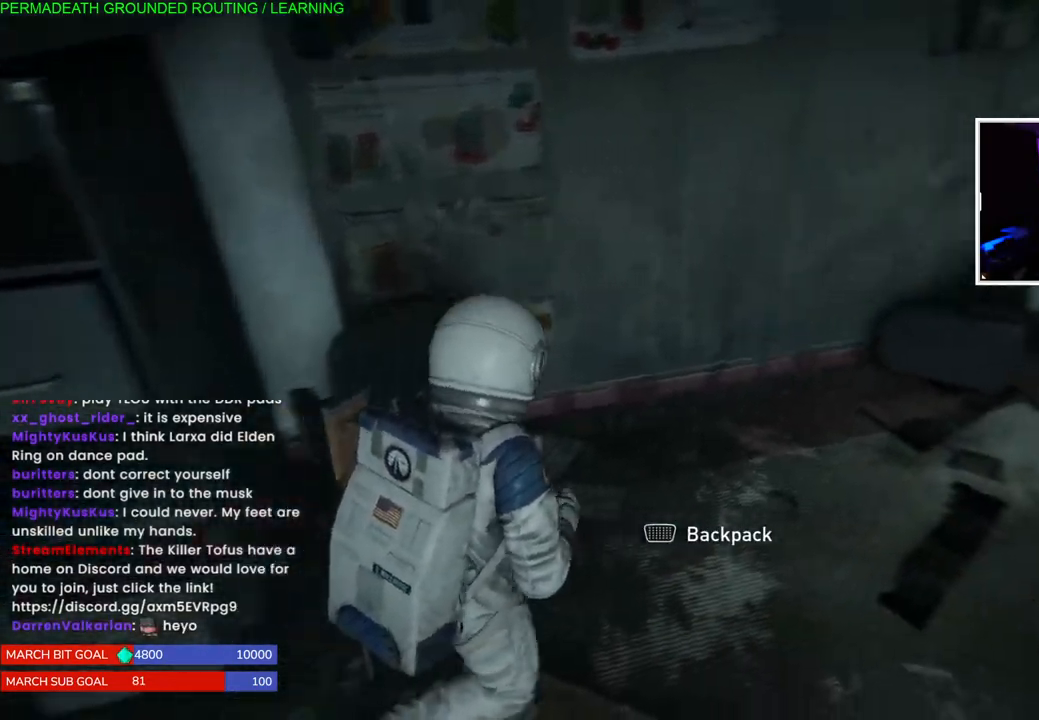
{"dt_ms": 500, "buttons": [], "left_stick": "right", "right_stick": "right", "events": []}
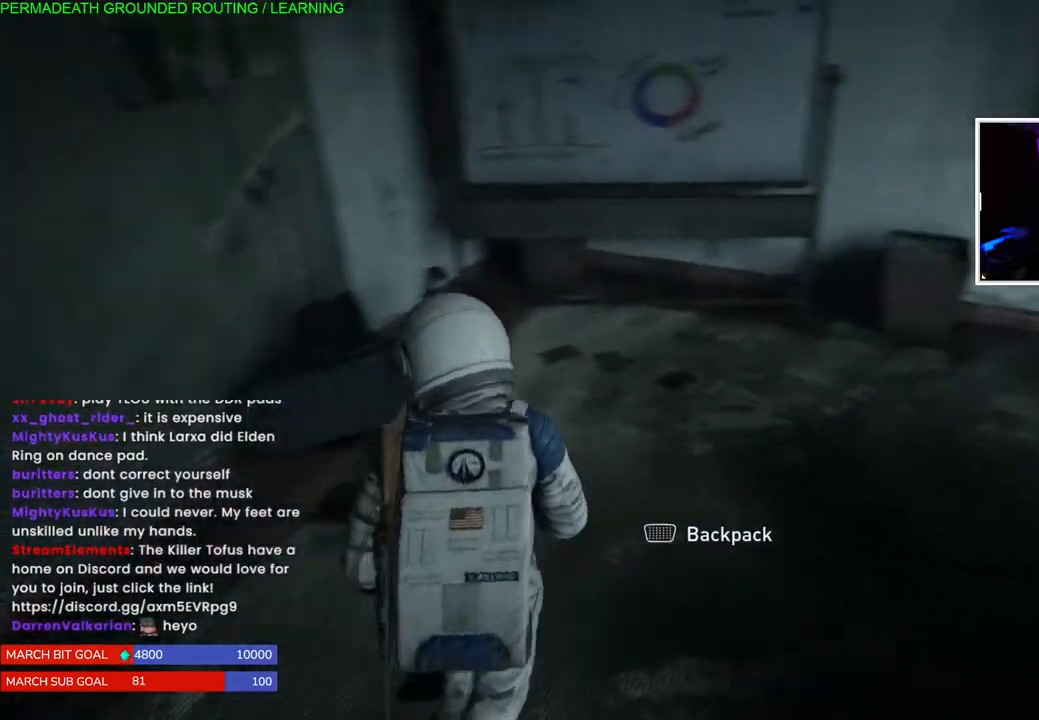
{"dt_ms": 500, "buttons": [], "left_stick": "right", "right_stick": "center", "events": [[17, "right_stick", "center"]]}
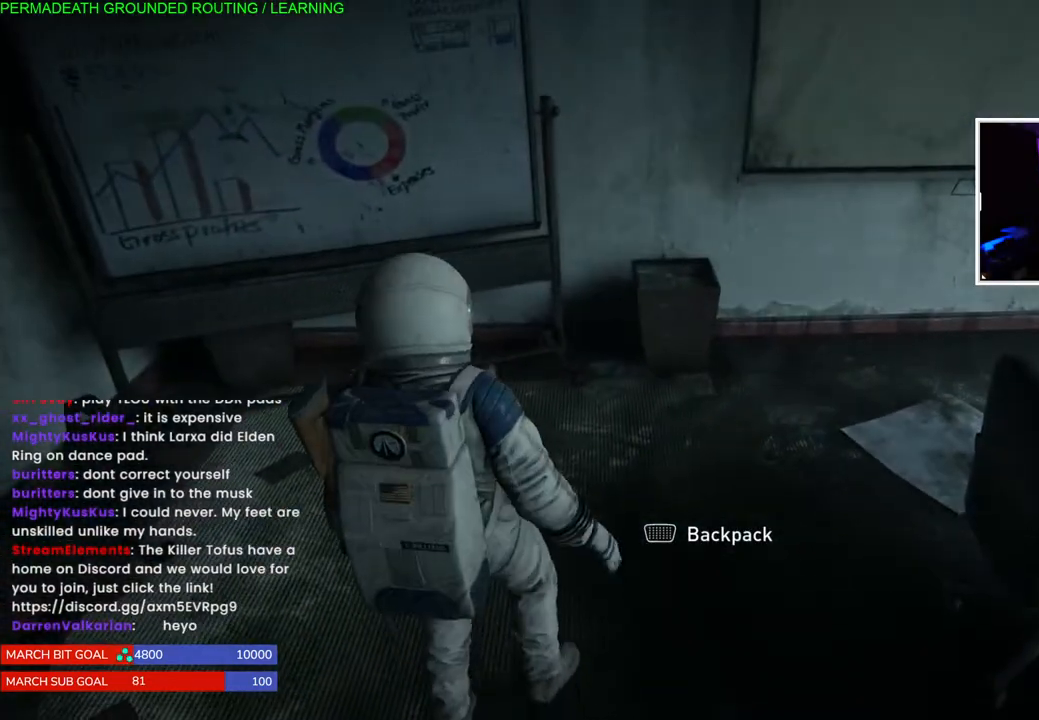
{"dt_ms": 1000, "buttons": [], "left_stick": "left", "right_stick": "center"}
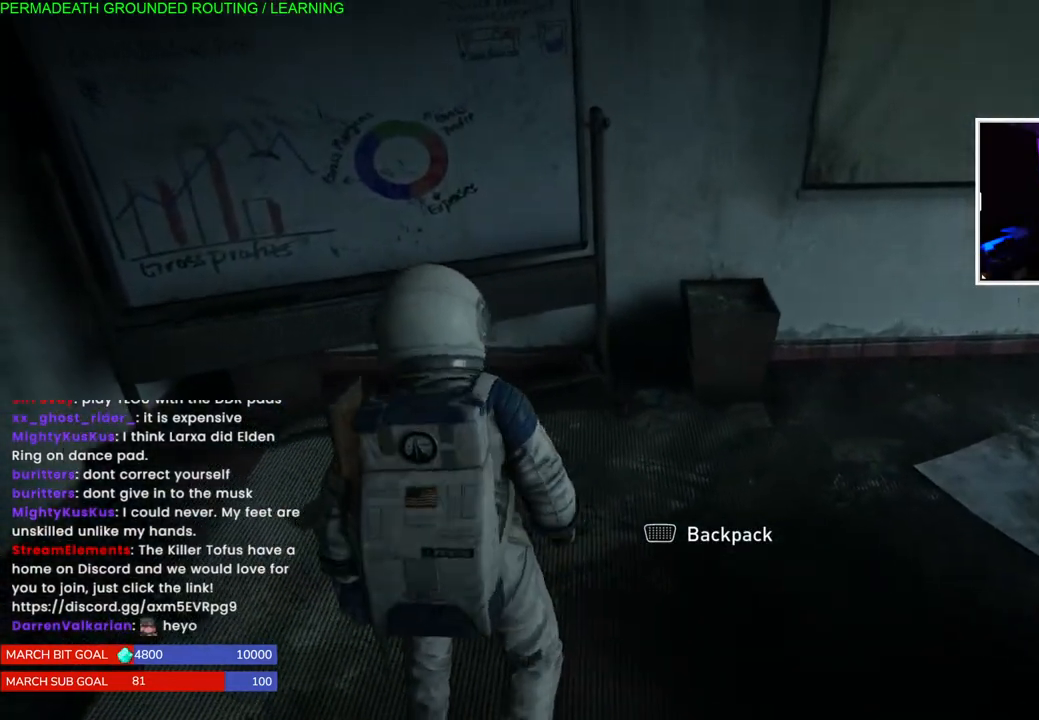
{"dt_ms": 500, "buttons": [], "left_stick": "right", "right_stick": "center", "events": [[233, "left_stick", "down"], [300, "right_stick", "up-right"], [433, "right_stick", "center"], [467, "left_stick", "right"]]}
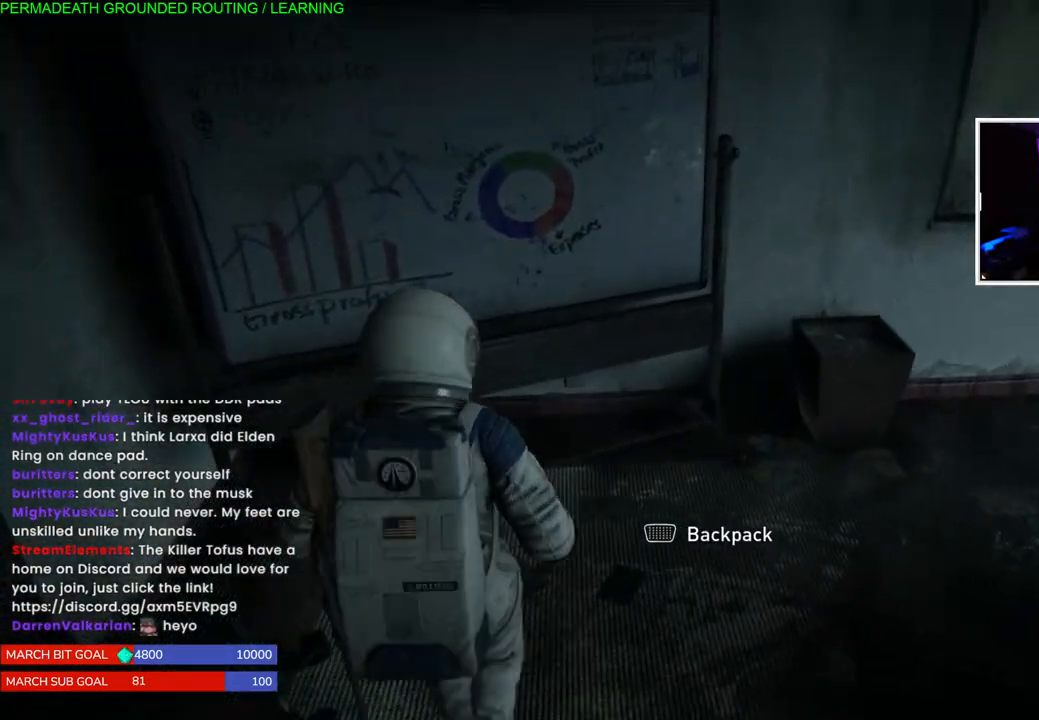
{"dt_ms": 500, "buttons": ["L1"], "left_stick": "up-right", "right_stick": "down-right", "events": [[133, "right_stick", "down-right"], [283, "left_stick", "up-right"], [367, "L1", "down"]]}
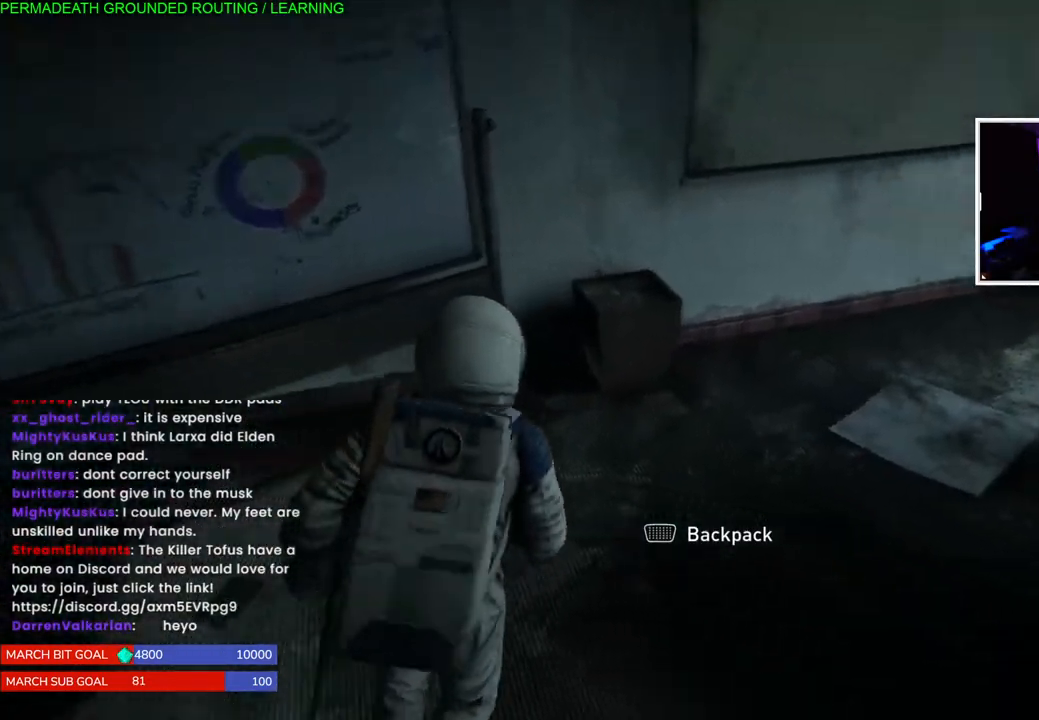
{"dt_ms": 500, "buttons": ["L1"], "left_stick": "up-left", "right_stick": "right", "events": [[133, "left_stick", "up-left"], [300, "right_stick", "right"]]}
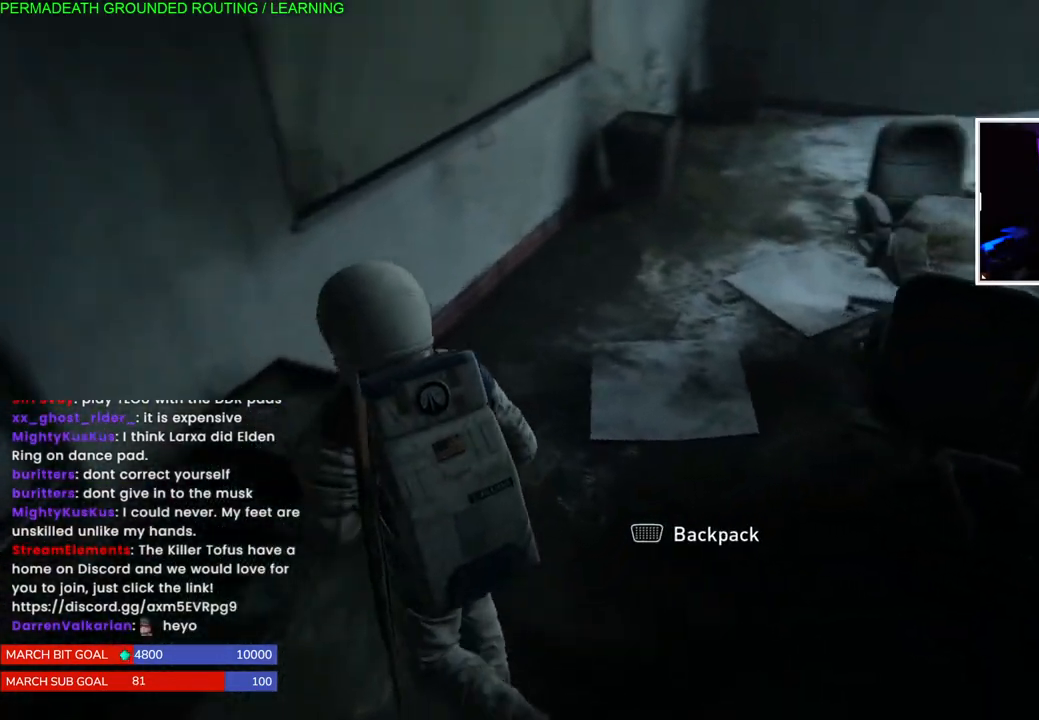
{"dt_ms": 500, "buttons": ["L1"], "left_stick": "up-left", "right_stick": "center", "events": [[33, "left_stick", "up-right"], [217, "left_stick", "up-left"], [267, "right_stick", "center"], [367, "TRIANGLE", "down"], [467, "TRIANGLE", "up"]]}